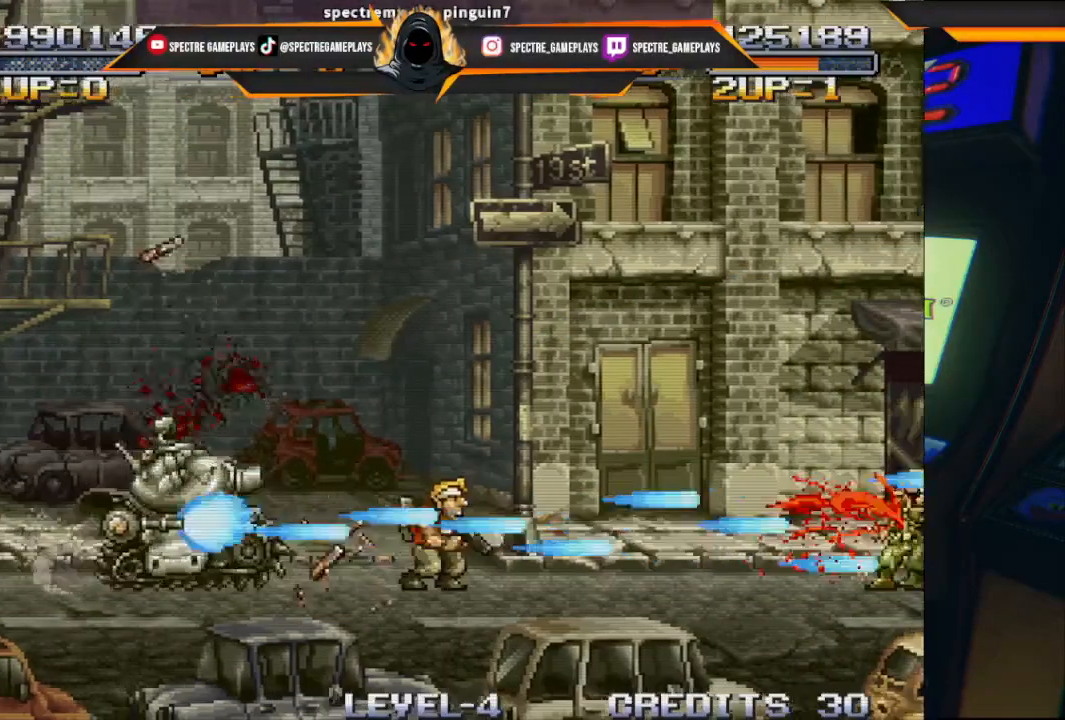
Gameplay with a controller (Xbox layout); each line is a JSON object with the inputs held at the frame after it. "events" lists button and stick changes between this image and that frame as [ms after this image, input, new state], when the widget could be followed in between. Not read: right_stick.
{"buttons": ["DPAD_UP", "DPAD_RIGHT"], "left_stick": "center", "events": [[134, "DPAD_RIGHT", "down"], [167, "DPAD_UP", "down"]]}
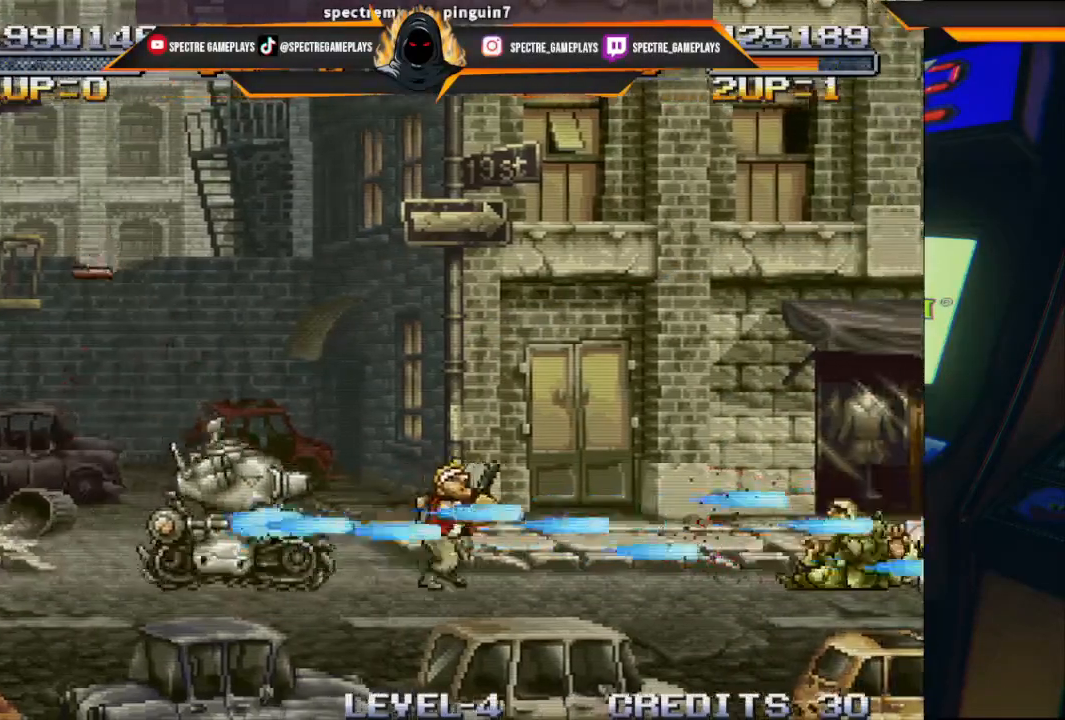
{"buttons": ["X", "DPAD_RIGHT"], "left_stick": "center", "events": [[33, "X", "down"], [133, "DPAD_UP", "up"], [133, "X", "up"], [200, "X", "down"], [300, "X", "up"], [400, "X", "down"]]}
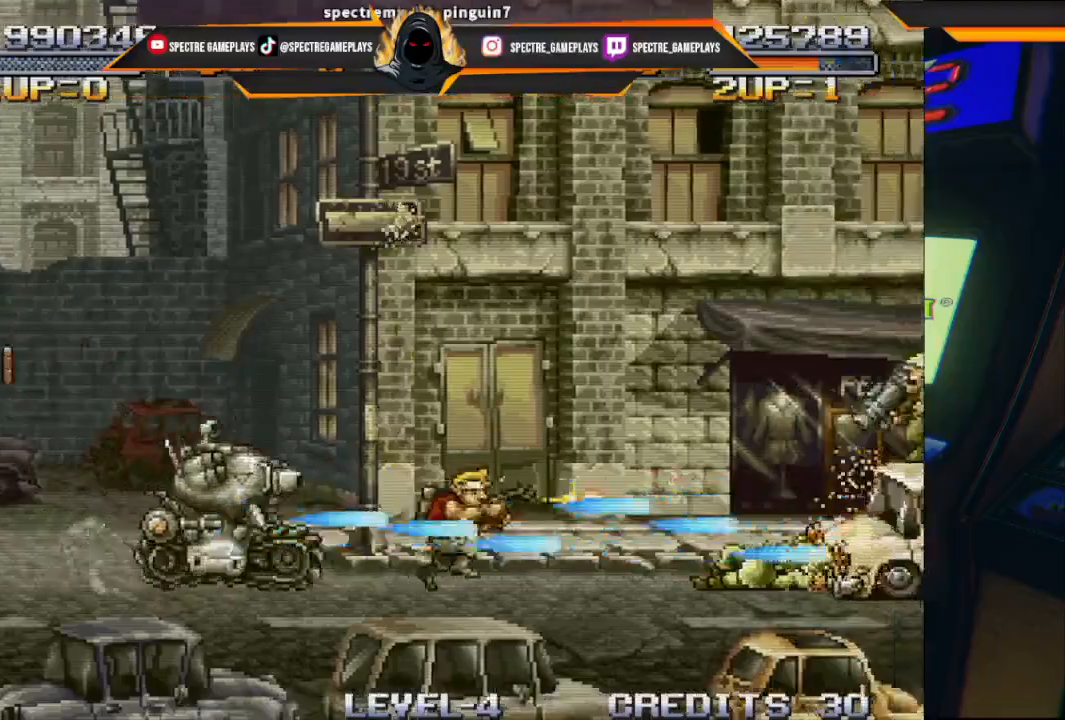
{"buttons": ["X"], "left_stick": "center", "events": [[33, "X", "up"], [134, "X", "down"], [200, "X", "up"], [334, "X", "down"], [400, "X", "up"], [434, "DPAD_RIGHT", "up"], [501, "X", "down"]]}
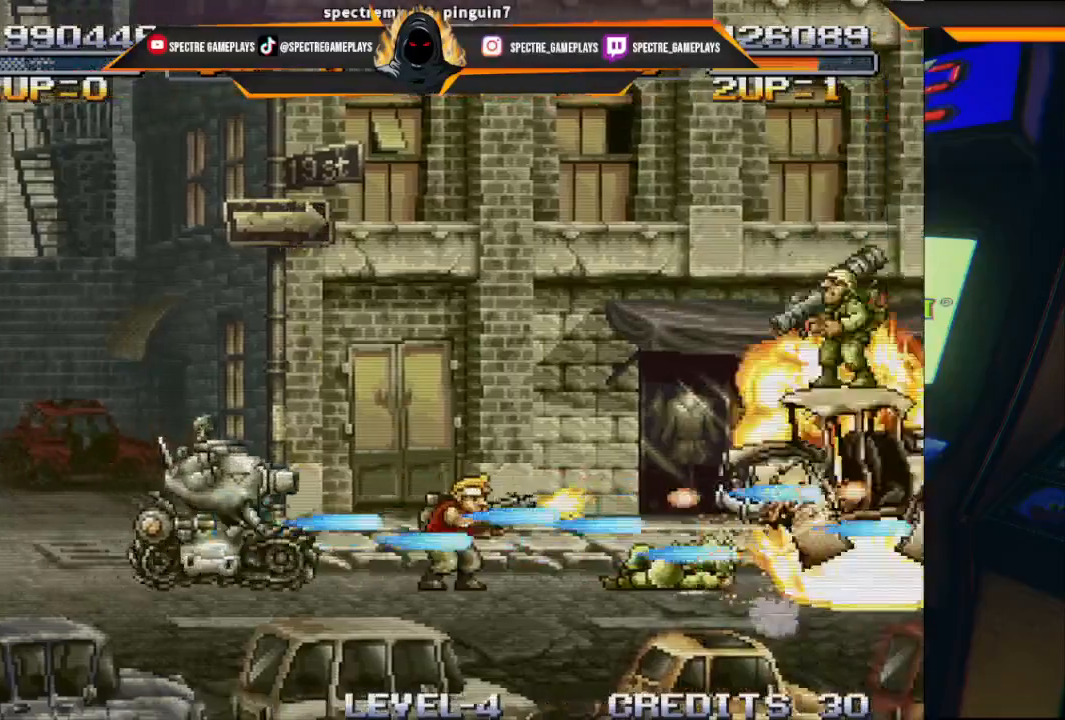
{"buttons": ["DPAD_RIGHT"], "left_stick": "center", "events": [[66, "X", "up"], [200, "A", "down"], [400, "DPAD_RIGHT", "down"], [433, "A", "up"]]}